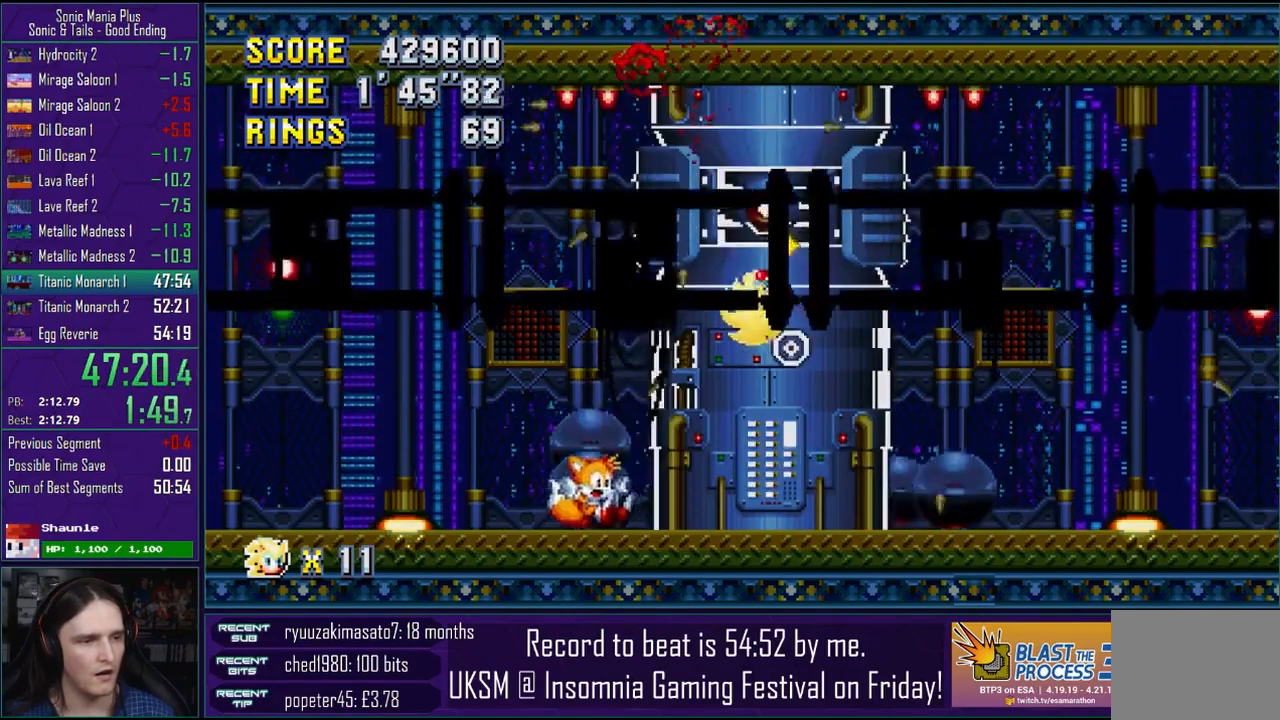
Gameplay with a controller (PlayStation layout); each line is a JSON object with the inputs held at the frame after it. "events" lists button and stick changes between this image and that frame as [ms after this image, input, new state], when the widget could be followed in between.
{"buttons": ["CROSS"], "left_stick": "center", "right_stick": "center", "events": [[383, "CROSS", "down"]]}
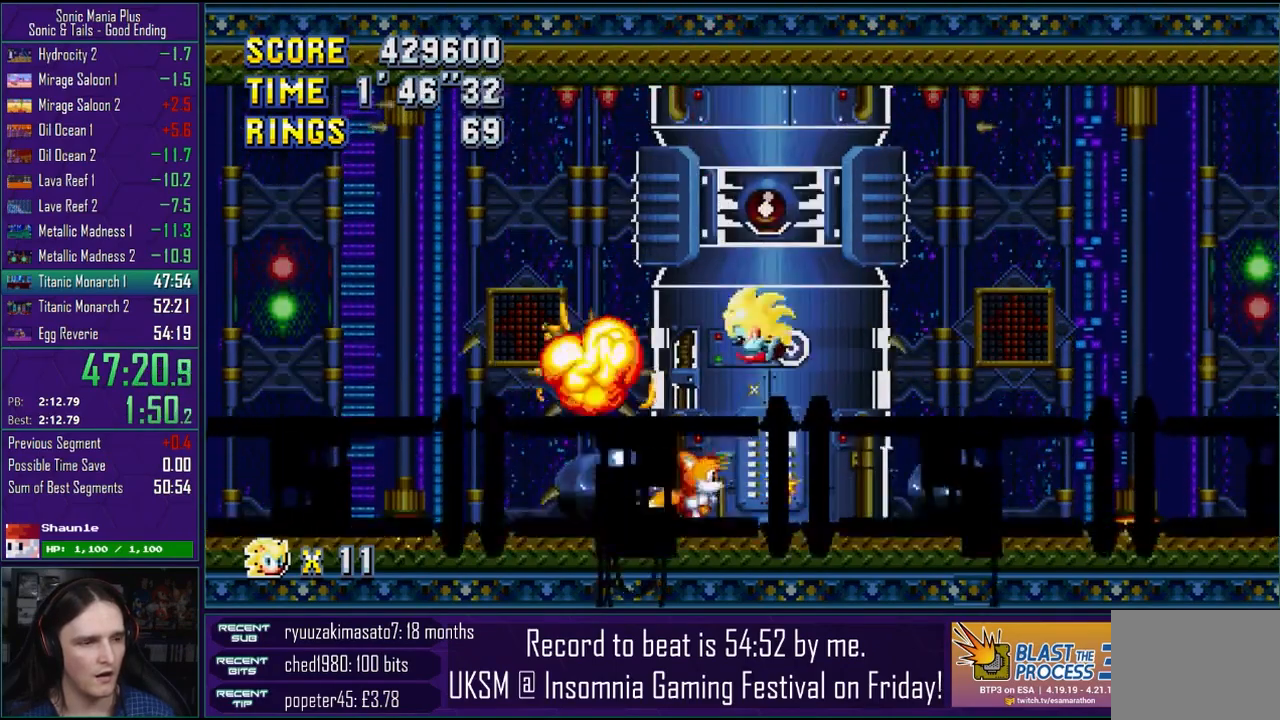
{"buttons": [], "left_stick": "center", "right_stick": "center", "events": [[83, "CROSS", "up"]]}
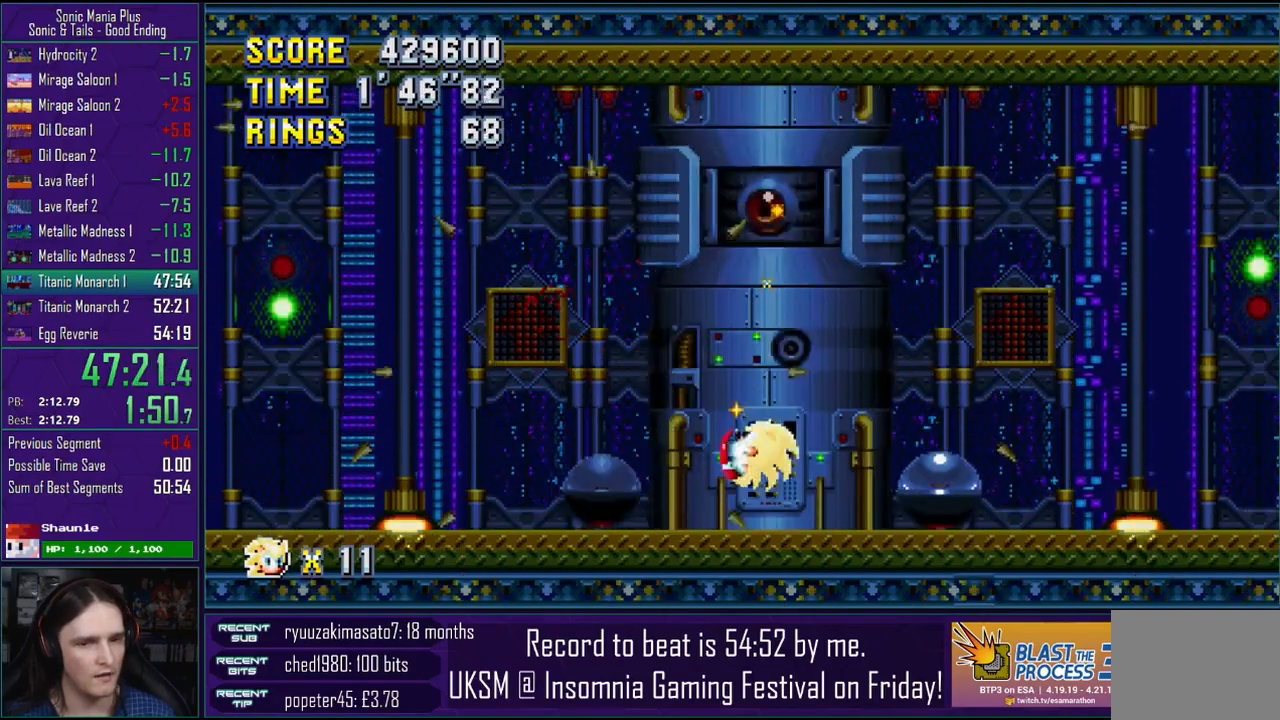
{"buttons": [], "left_stick": "center", "right_stick": "center", "events": [[200, "CROSS", "down"], [400, "CROSS", "up"]]}
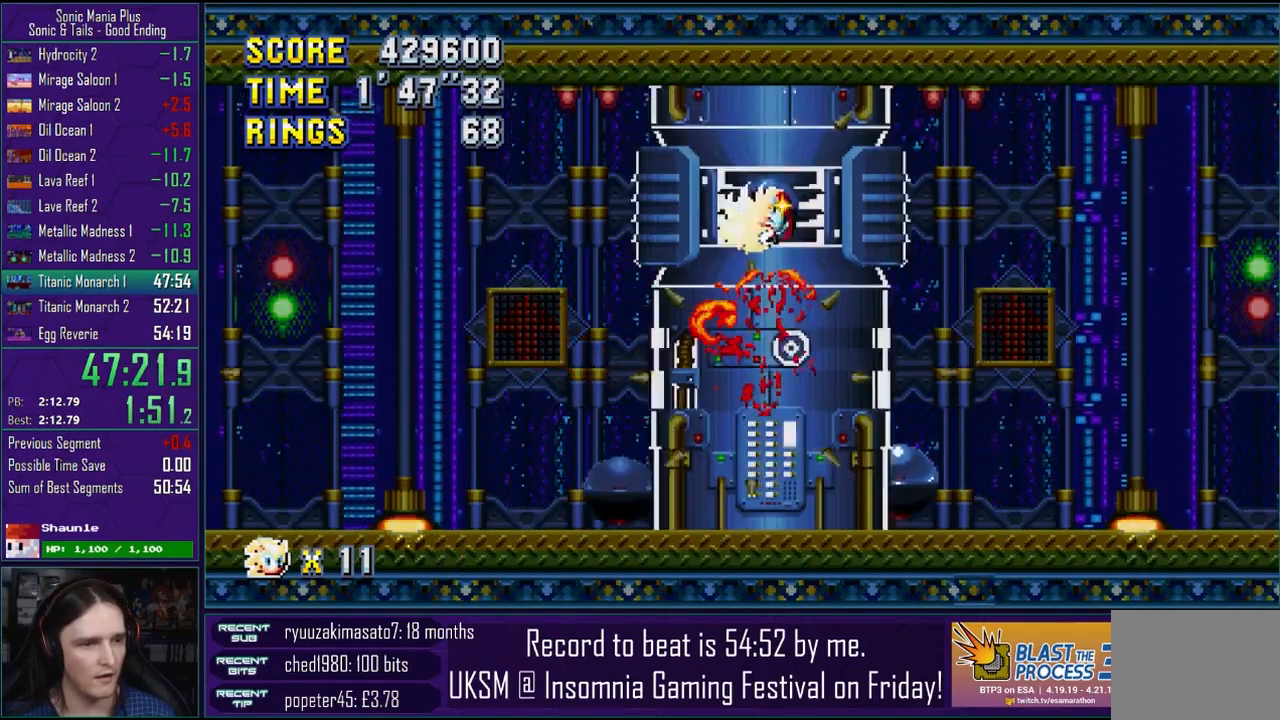
{"buttons": ["CROSS"], "left_stick": "center", "right_stick": "center", "events": [[500, "CROSS", "down"]]}
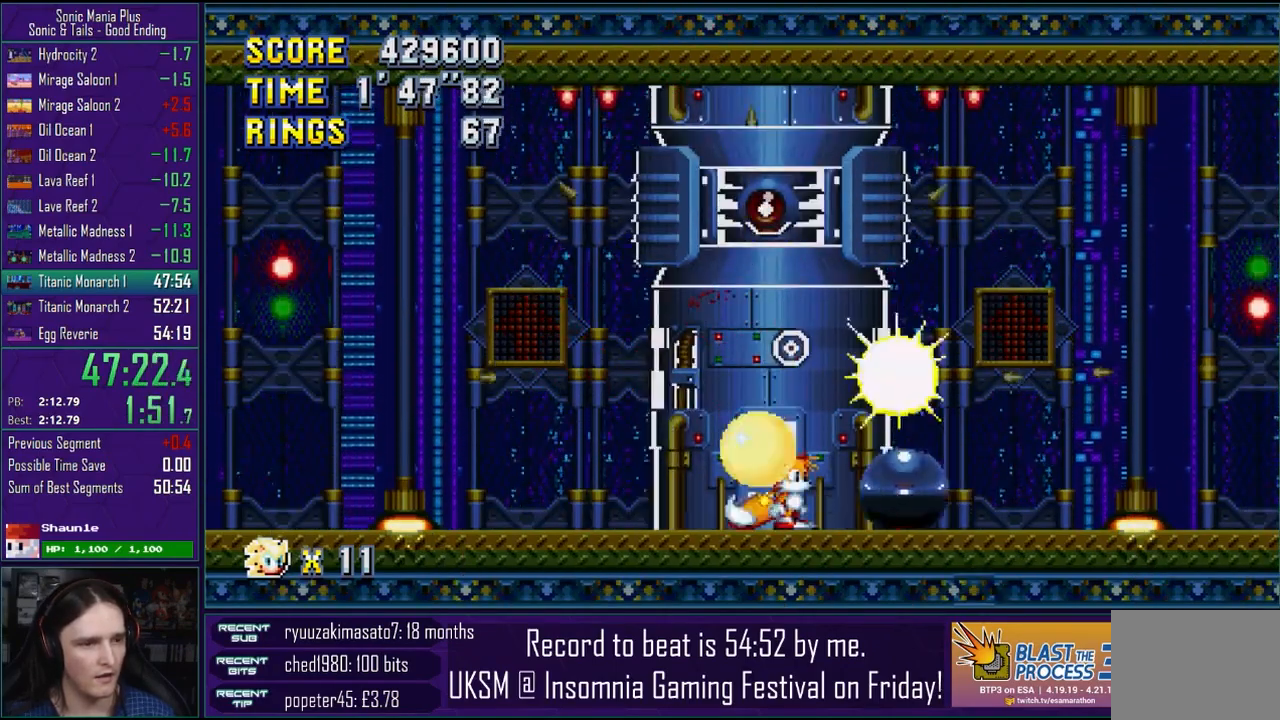
{"buttons": [], "left_stick": "center", "right_stick": "center", "events": [[200, "CROSS", "up"]]}
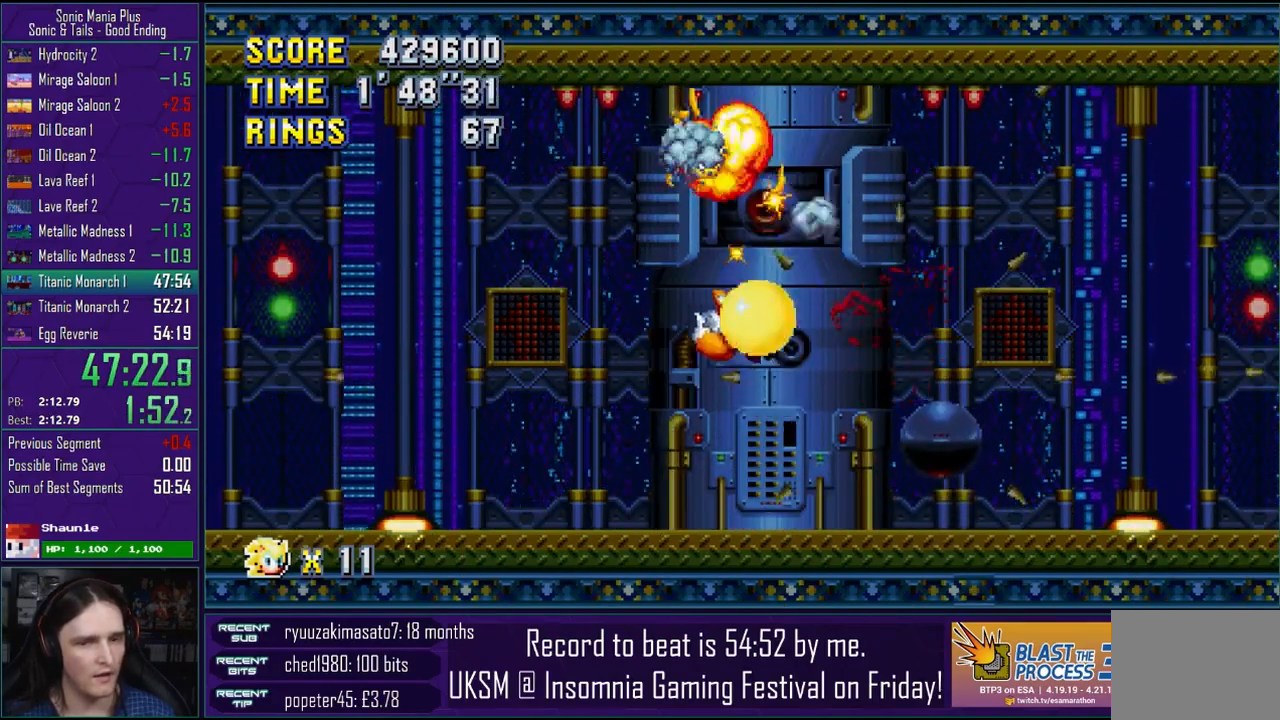
{"buttons": [], "left_stick": "center", "right_stick": "center", "events": [[317, "CROSS", "down"], [483, "CROSS", "up"]]}
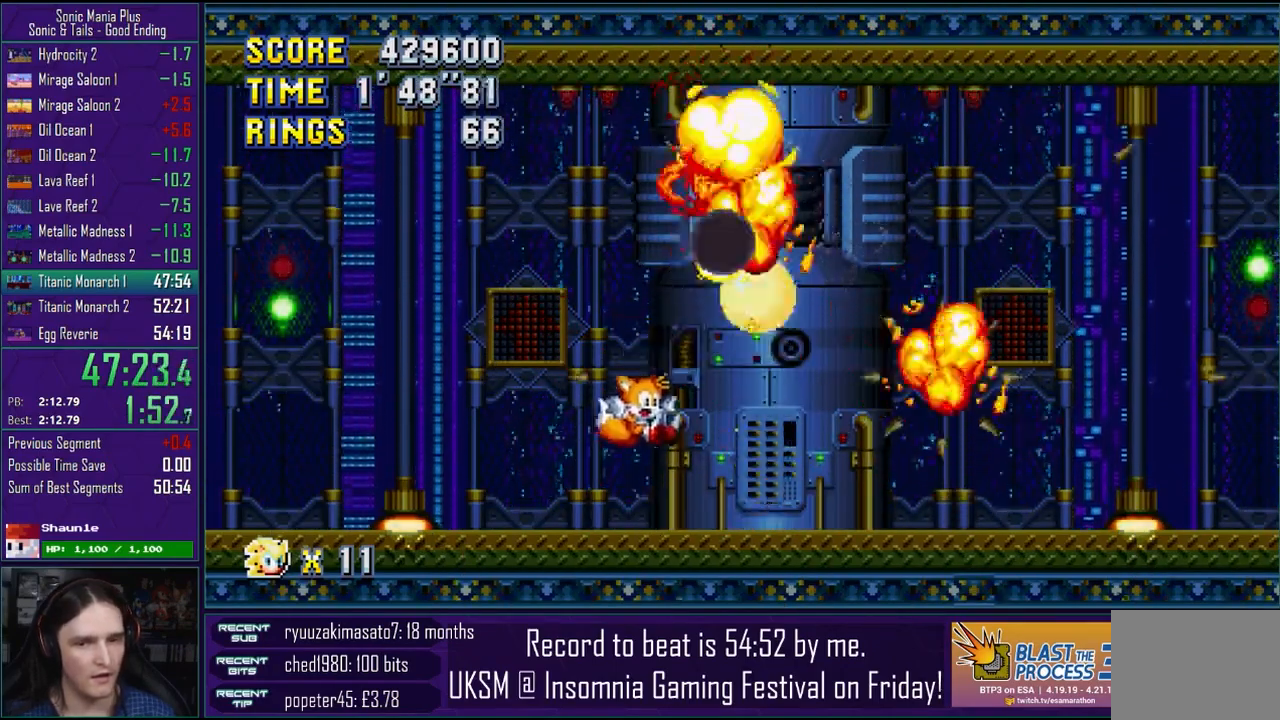
{"buttons": [], "left_stick": "center", "right_stick": "center", "events": []}
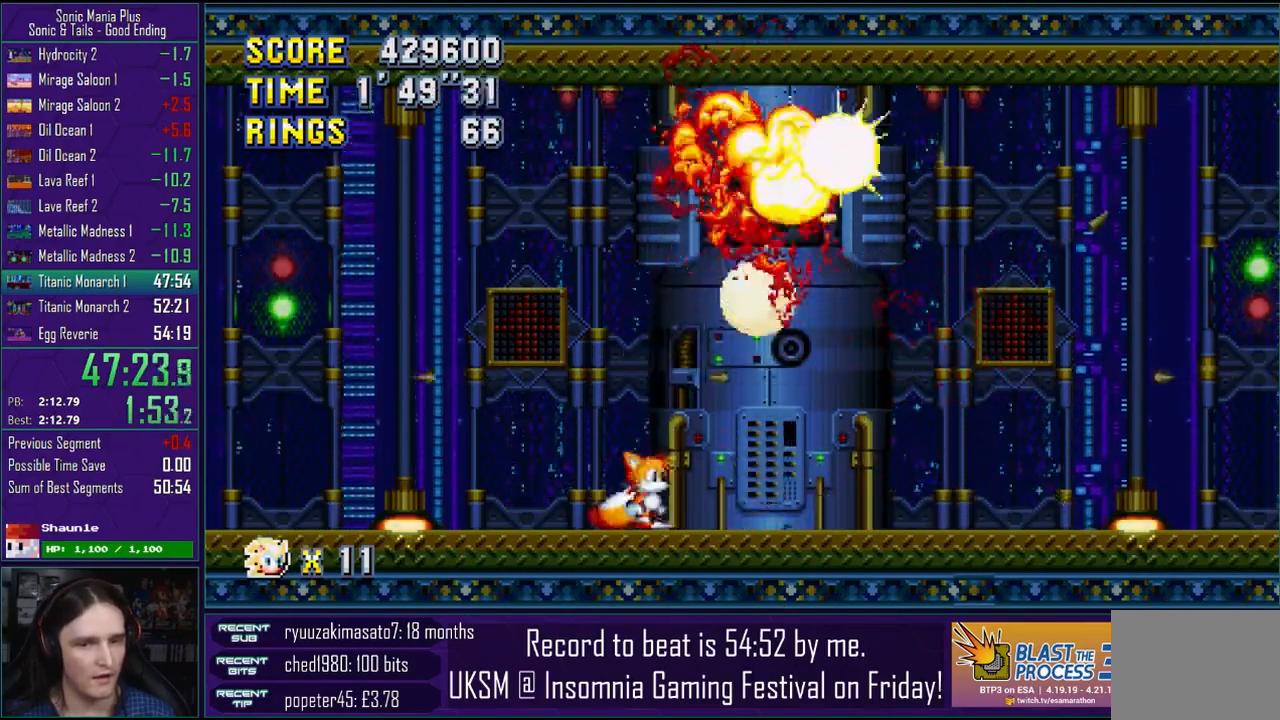
{"buttons": ["CROSS"], "left_stick": "center", "right_stick": "center", "events": [[400, "CROSS", "down"]]}
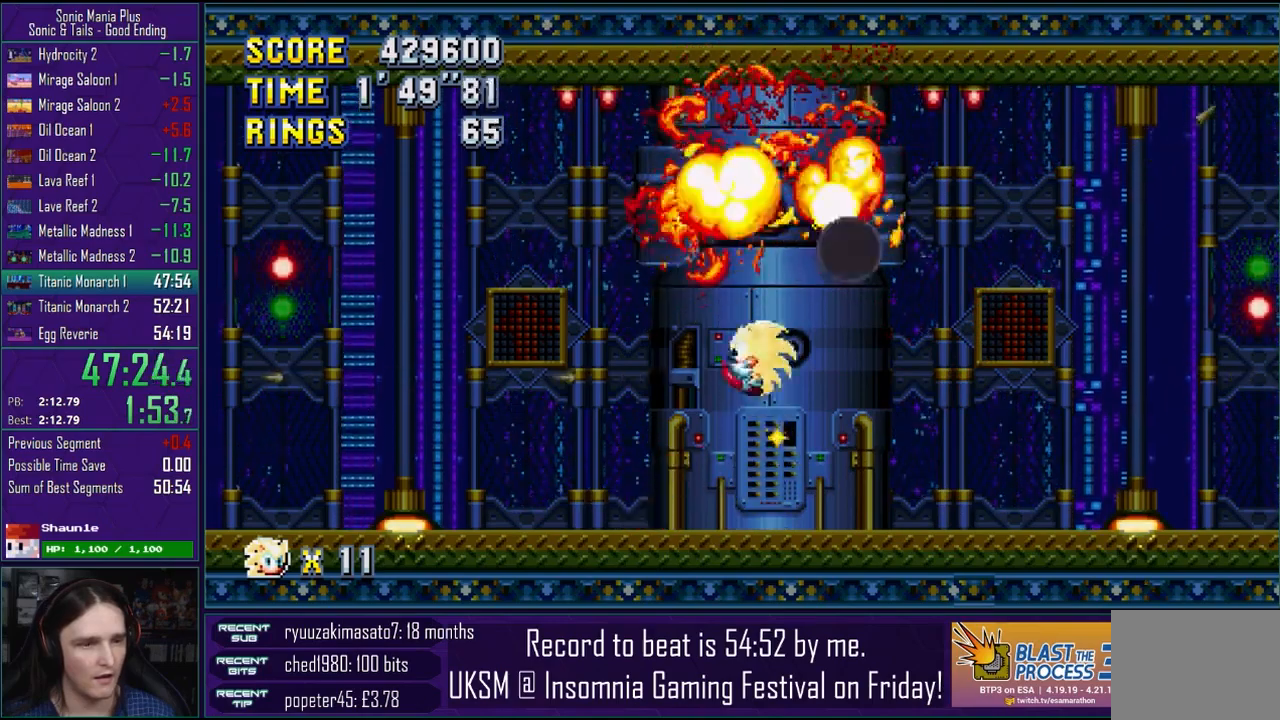
{"buttons": [], "left_stick": "center", "right_stick": "center", "events": [[67, "CROSS", "up"]]}
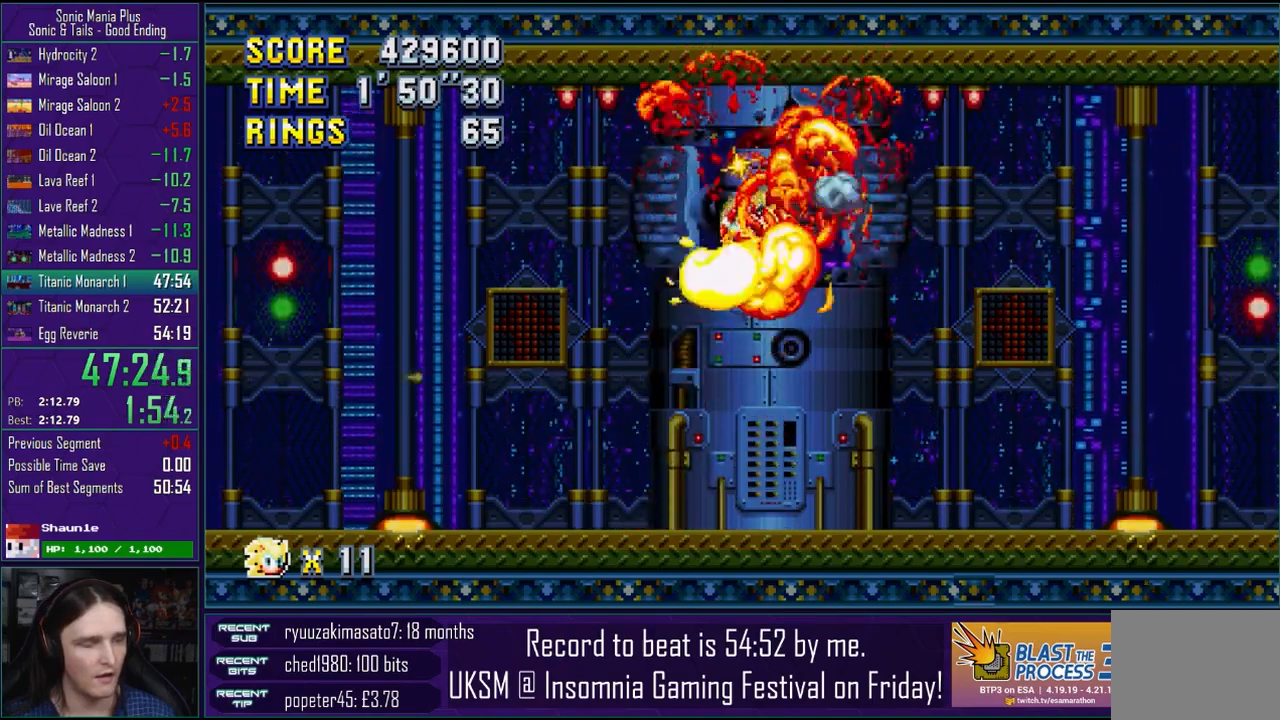
{"buttons": [], "left_stick": "center", "right_stick": "center", "events": [[100, "left_stick", "left"], [150, "left_stick", "center"]]}
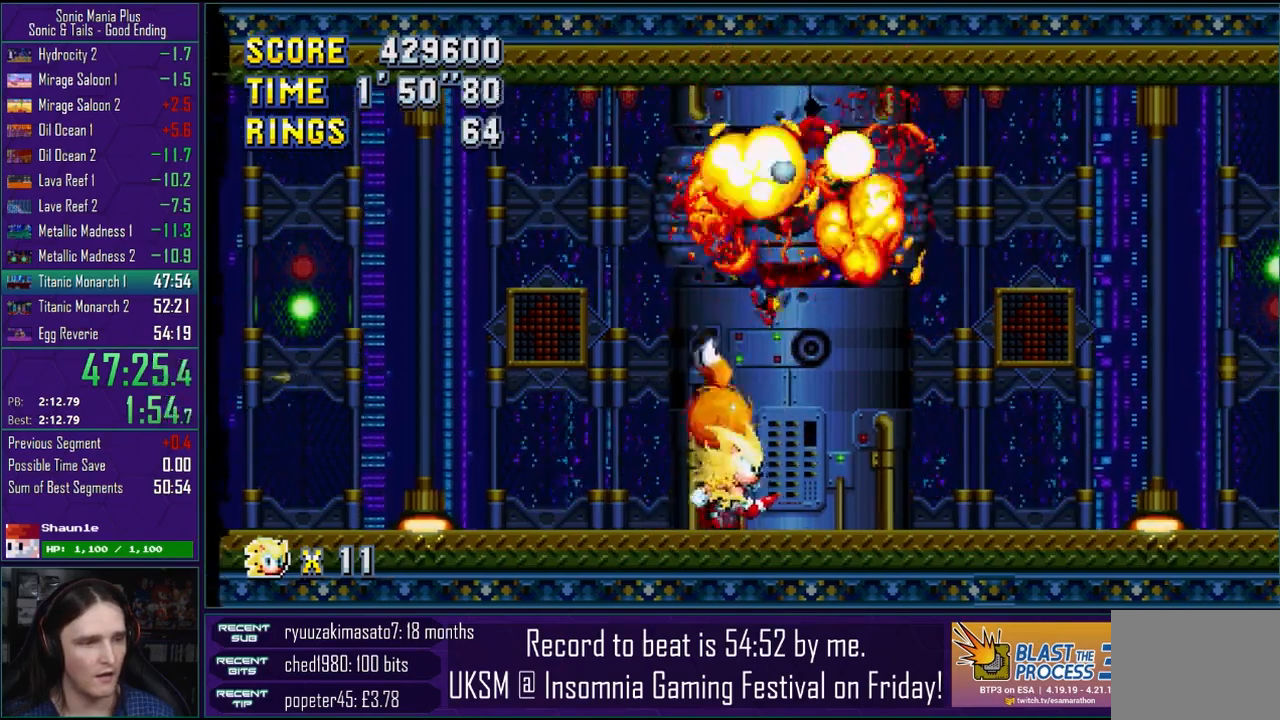
{"buttons": [], "left_stick": "center", "right_stick": "center", "events": [[217, "CROSS", "down"], [433, "CROSS", "up"]]}
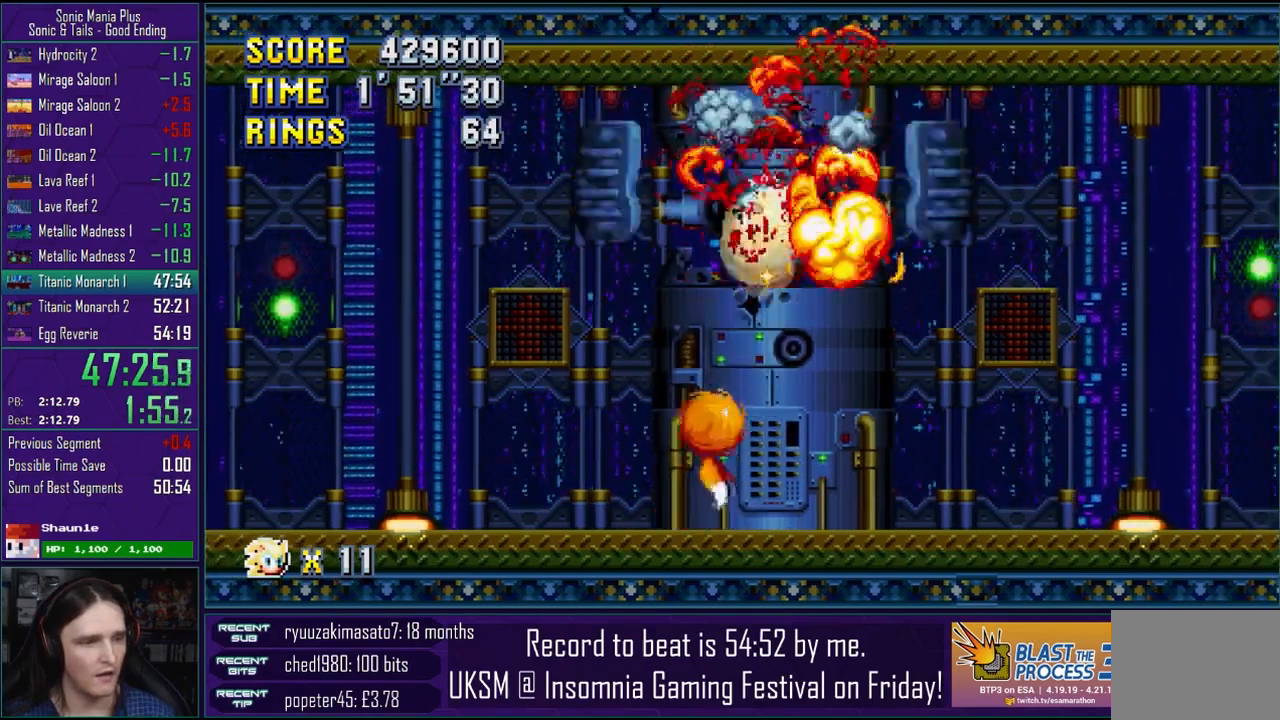
{"buttons": [], "left_stick": "center", "right_stick": "center", "events": []}
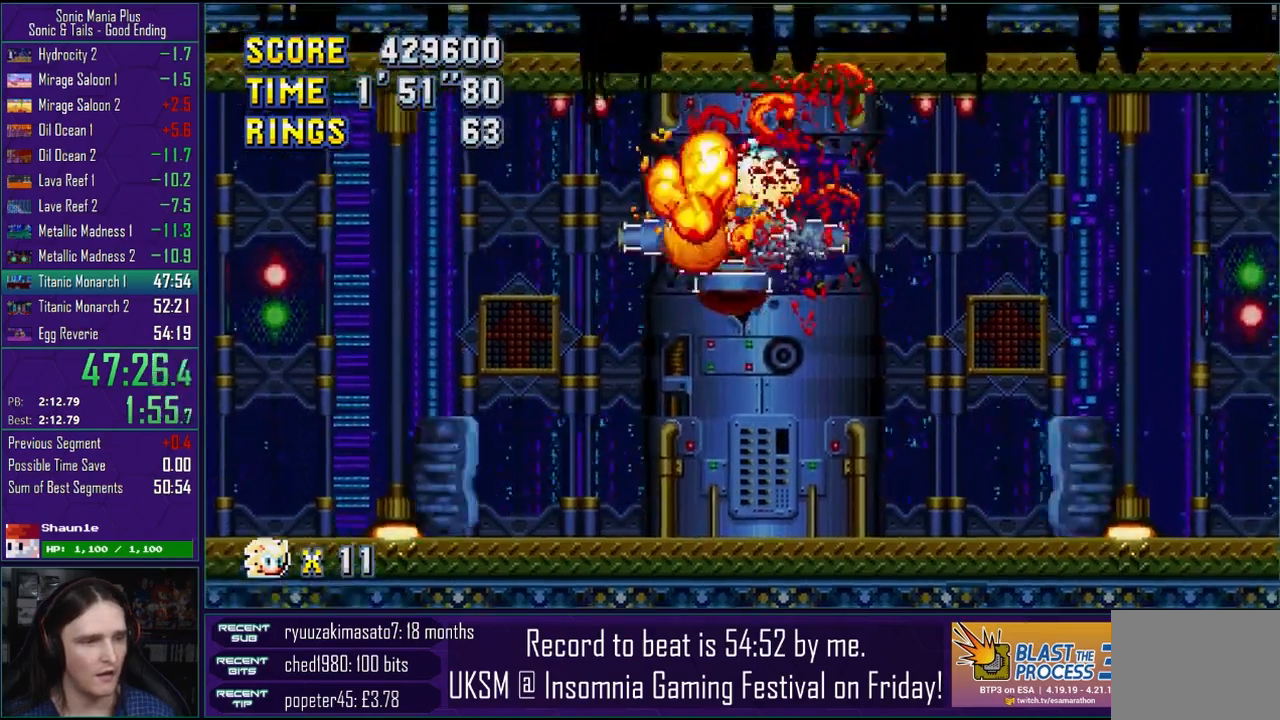
{"buttons": [], "left_stick": "left", "right_stick": "center", "events": [[217, "left_stick", "left"]]}
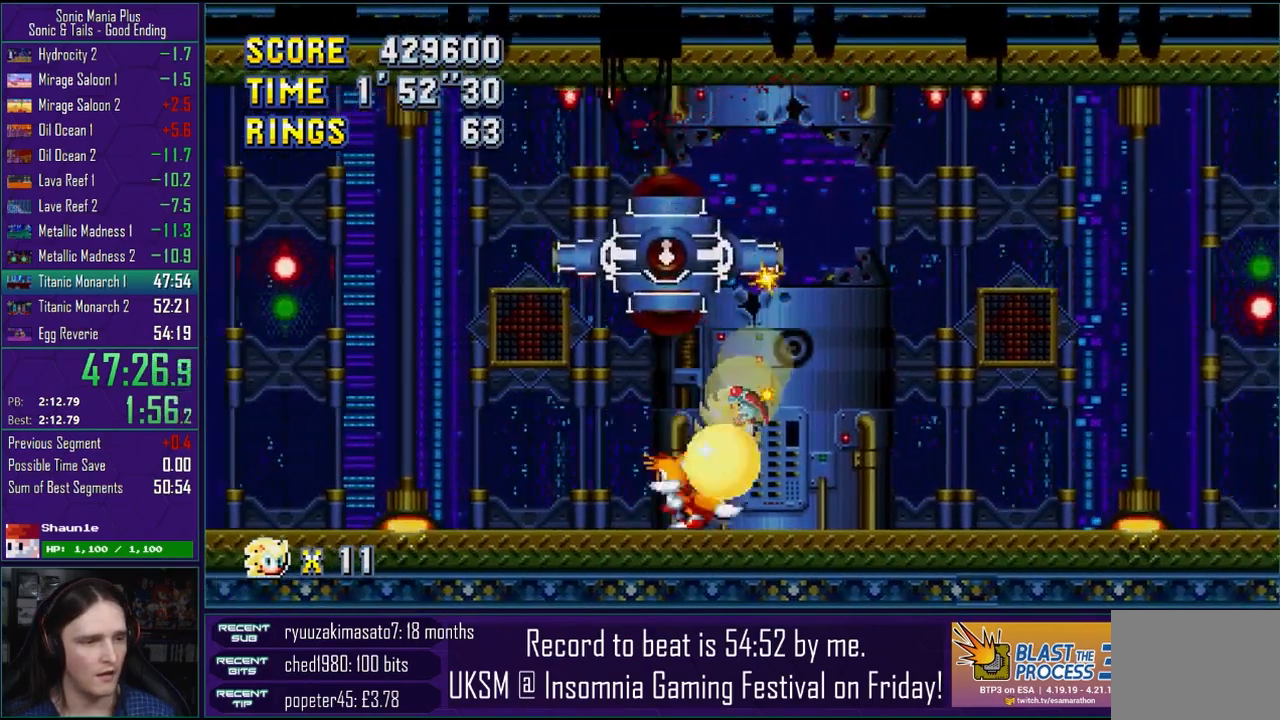
{"buttons": [], "left_stick": "left", "right_stick": "center", "events": [[117, "CROSS", "down"], [217, "left_stick", "center"], [317, "CROSS", "up"], [350, "left_stick", "left"]]}
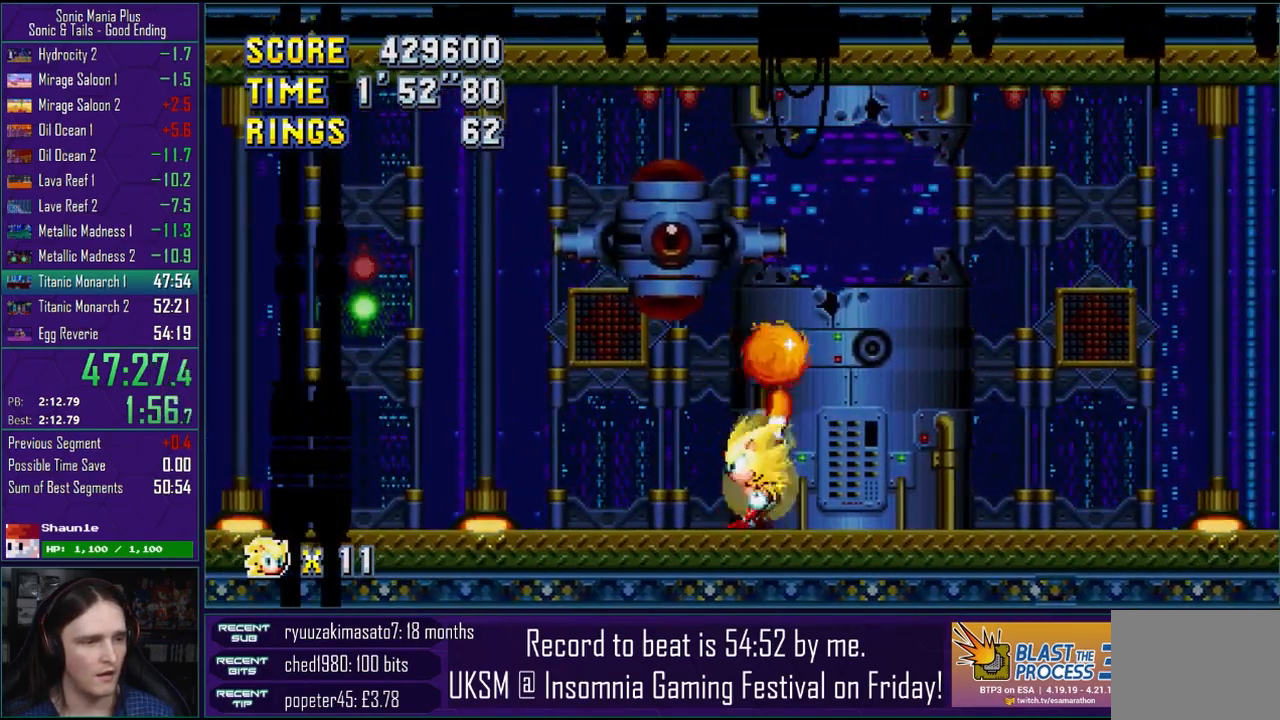
{"buttons": [], "left_stick": "left", "right_stick": "center", "events": [[83, "left_stick", "center"], [267, "CROSS", "down"], [383, "left_stick", "left"], [417, "CROSS", "up"]]}
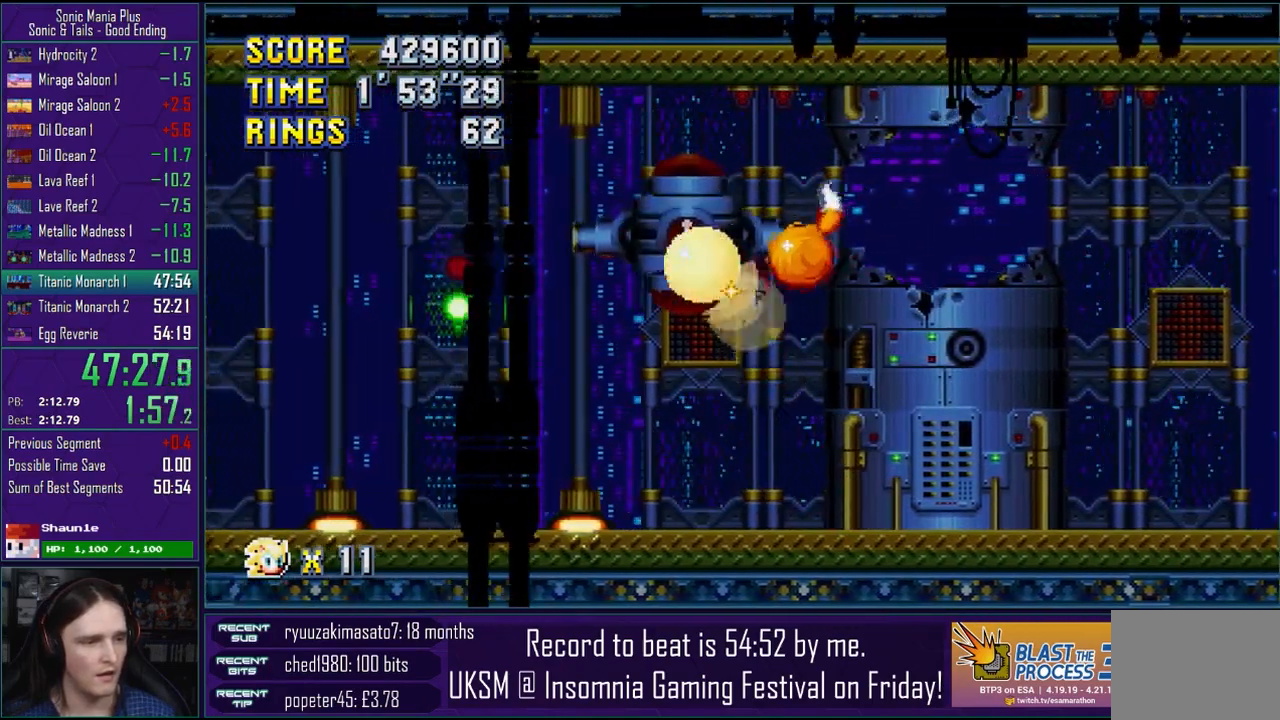
{"buttons": [], "left_stick": "center", "right_stick": "center", "events": [[267, "left_stick", "center"]]}
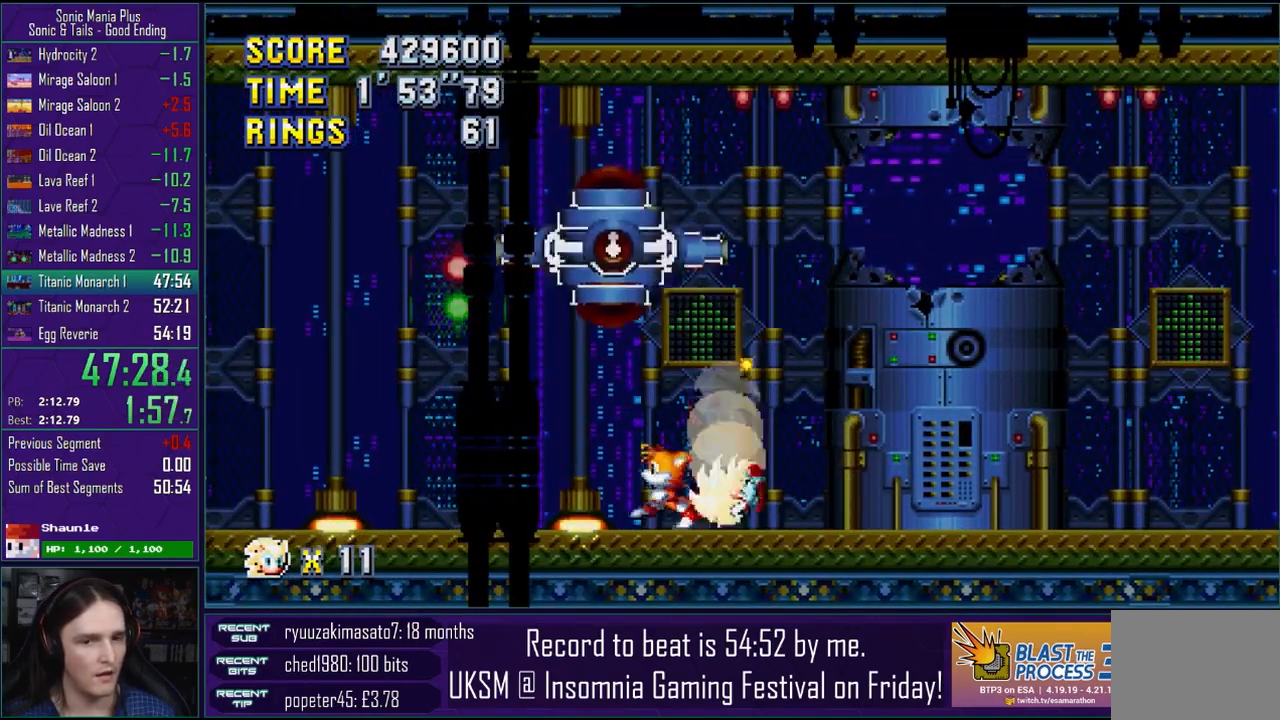
{"buttons": [], "left_stick": "center", "right_stick": "center", "events": [[50, "left_stick", "left"], [133, "left_stick", "center"], [267, "left_stick", "left"], [283, "CROSS", "down"], [433, "CROSS", "up"], [467, "left_stick", "center"]]}
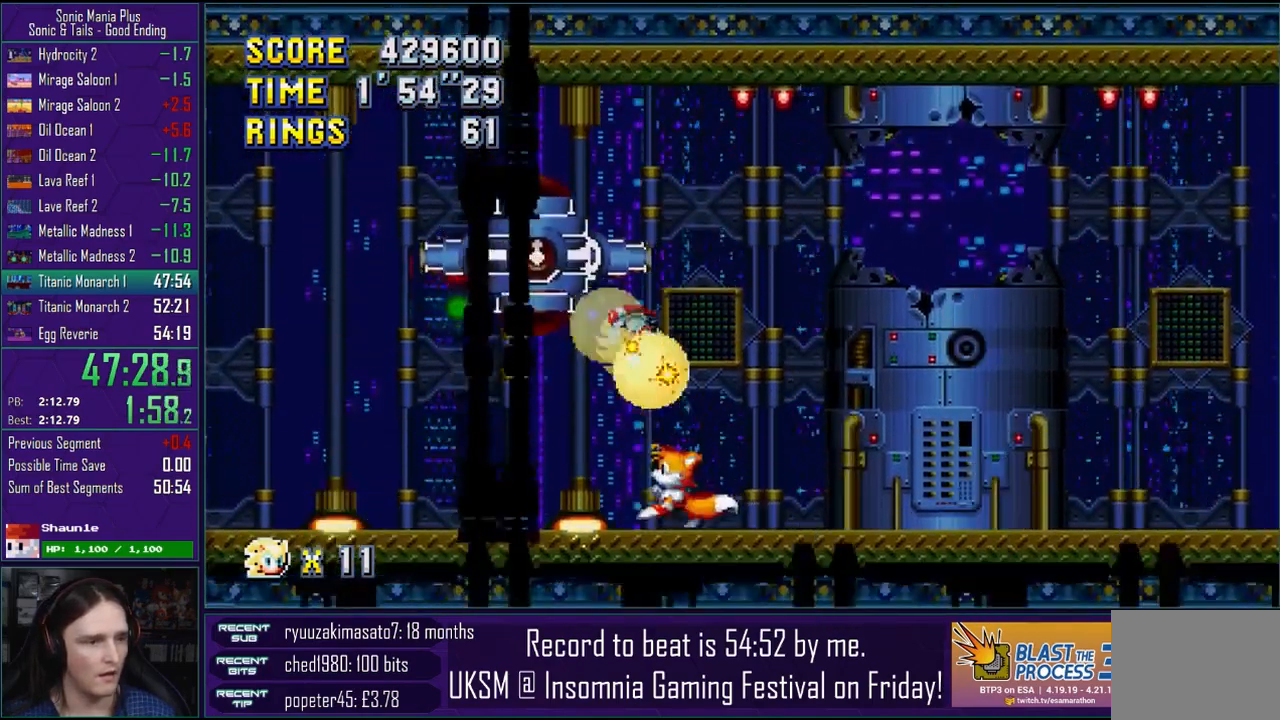
{"buttons": [], "left_stick": "left", "right_stick": "center", "events": [[50, "left_stick", "left"]]}
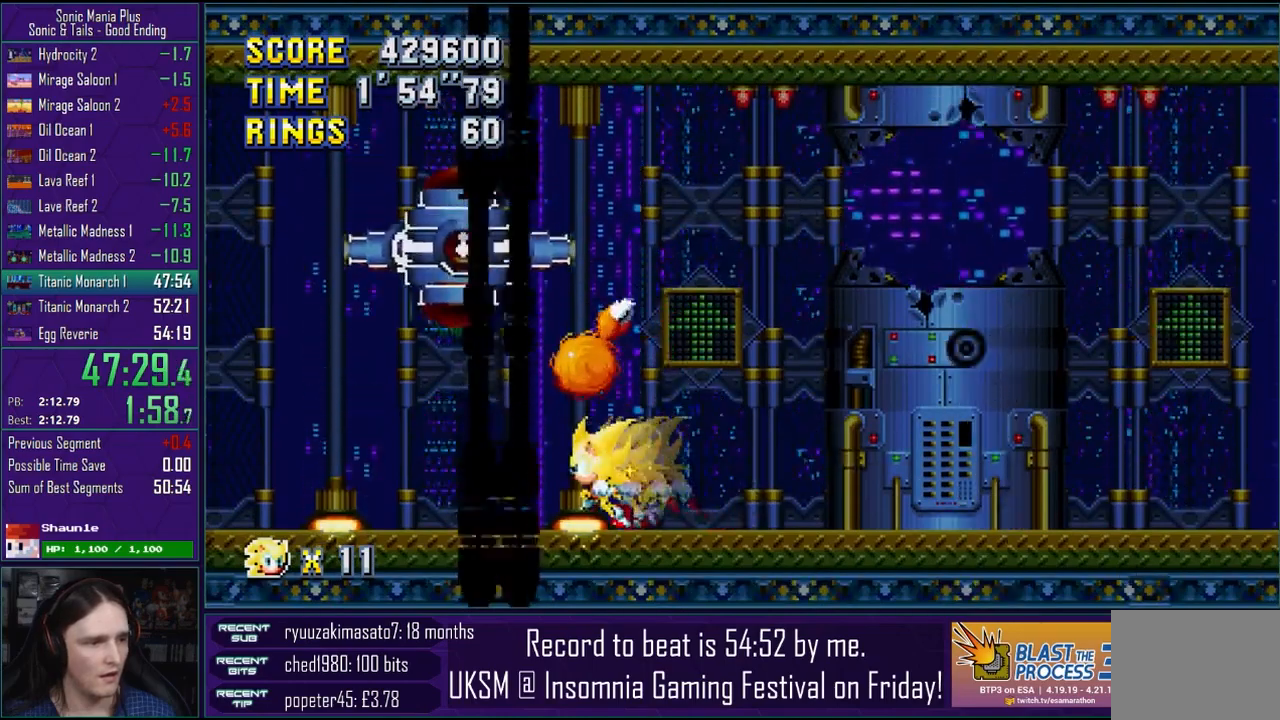
{"buttons": [], "left_stick": "left", "right_stick": "center", "events": [[67, "CROSS", "down"], [200, "CROSS", "up"]]}
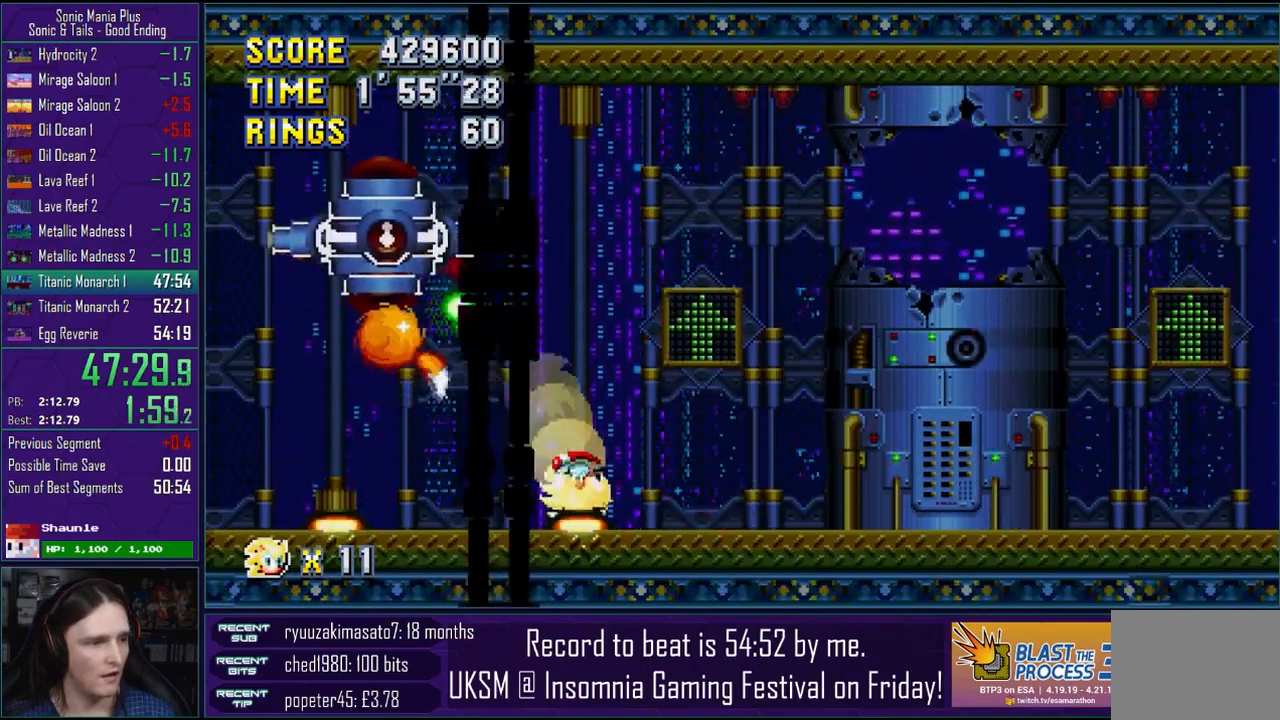
{"buttons": [], "left_stick": "left", "right_stick": "center", "events": [[333, "CROSS", "down"], [483, "CROSS", "up"]]}
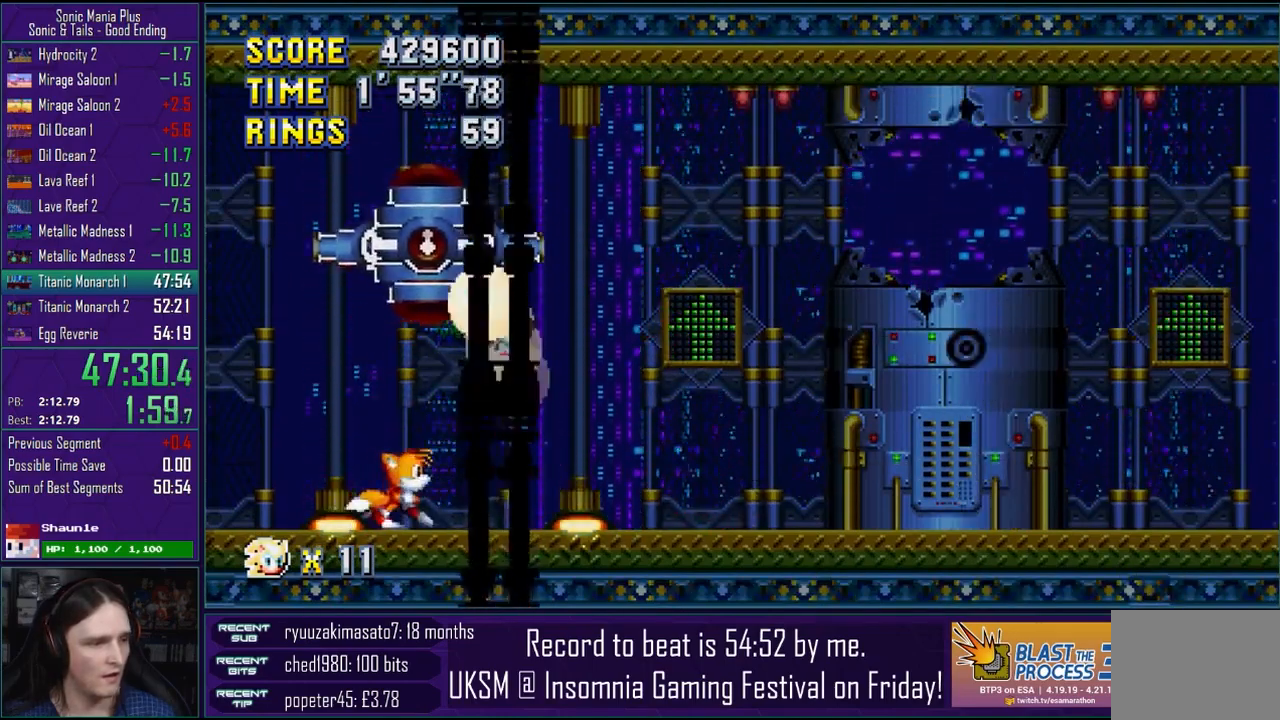
{"buttons": [], "left_stick": "left", "right_stick": "center", "events": []}
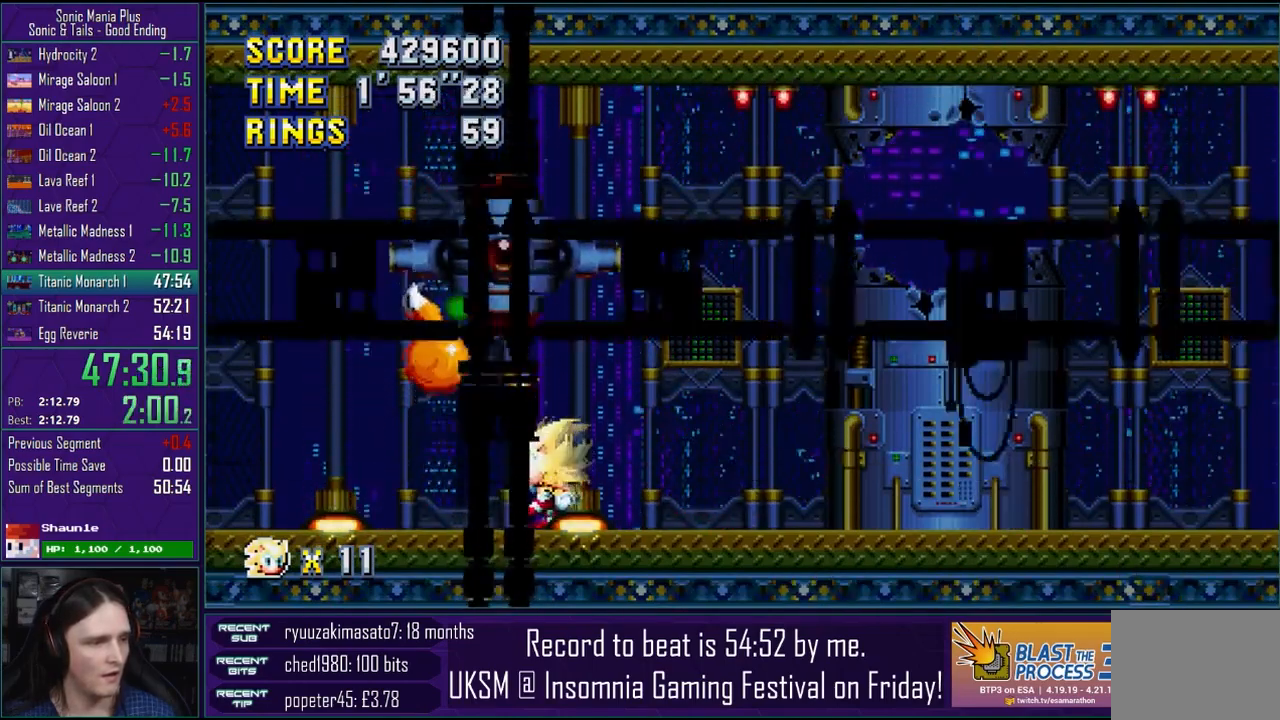
{"buttons": [], "left_stick": "right", "right_stick": "center", "events": [[117, "CROSS", "down"], [217, "left_stick", "center"], [267, "CROSS", "up"], [483, "left_stick", "right"]]}
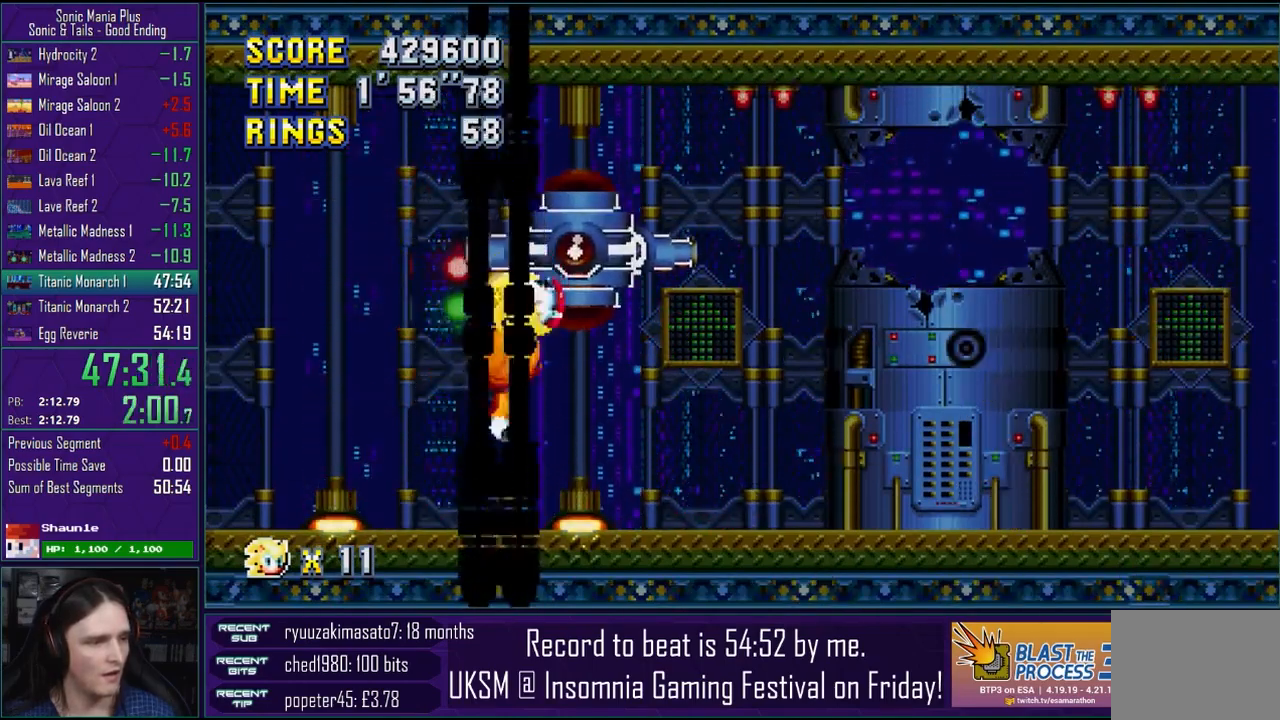
{"buttons": [], "left_stick": "center", "right_stick": "center", "events": [[283, "left_stick", "left"], [350, "left_stick", "center"]]}
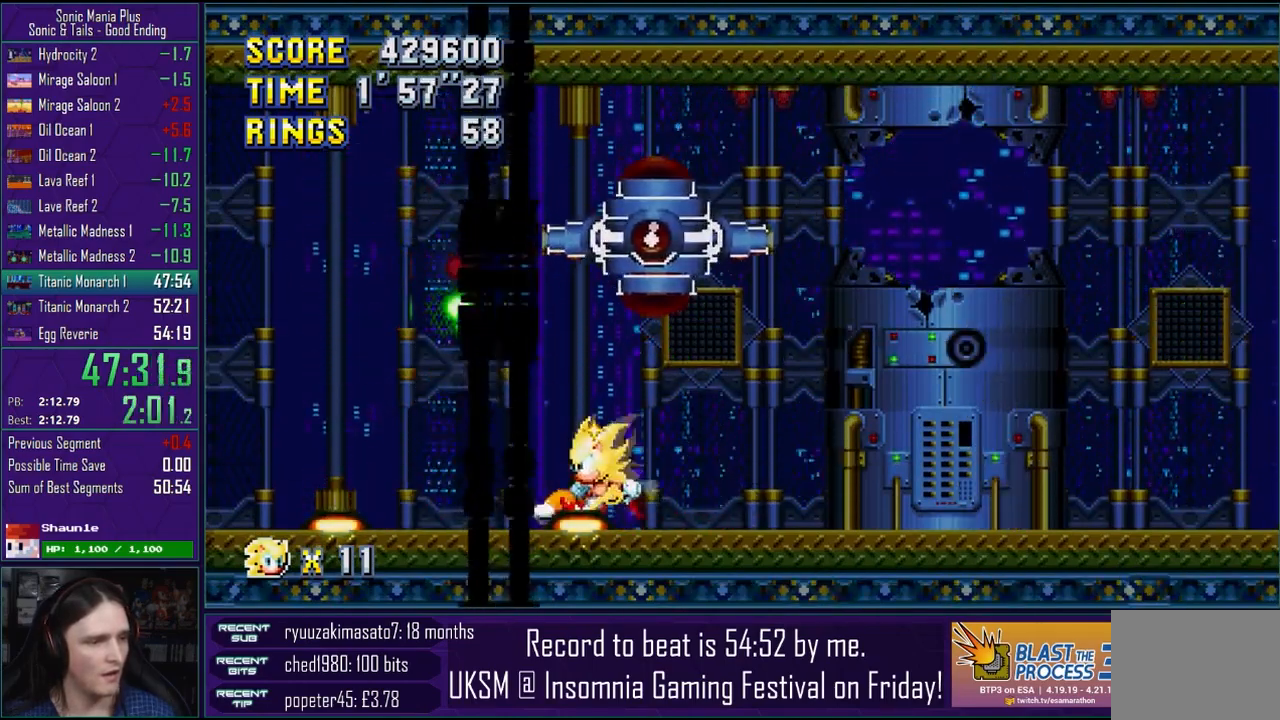
{"buttons": [], "left_stick": "left", "right_stick": "center", "events": [[17, "CROSS", "down"], [17, "left_stick", "right"], [350, "CROSS", "up"], [467, "left_stick", "left"]]}
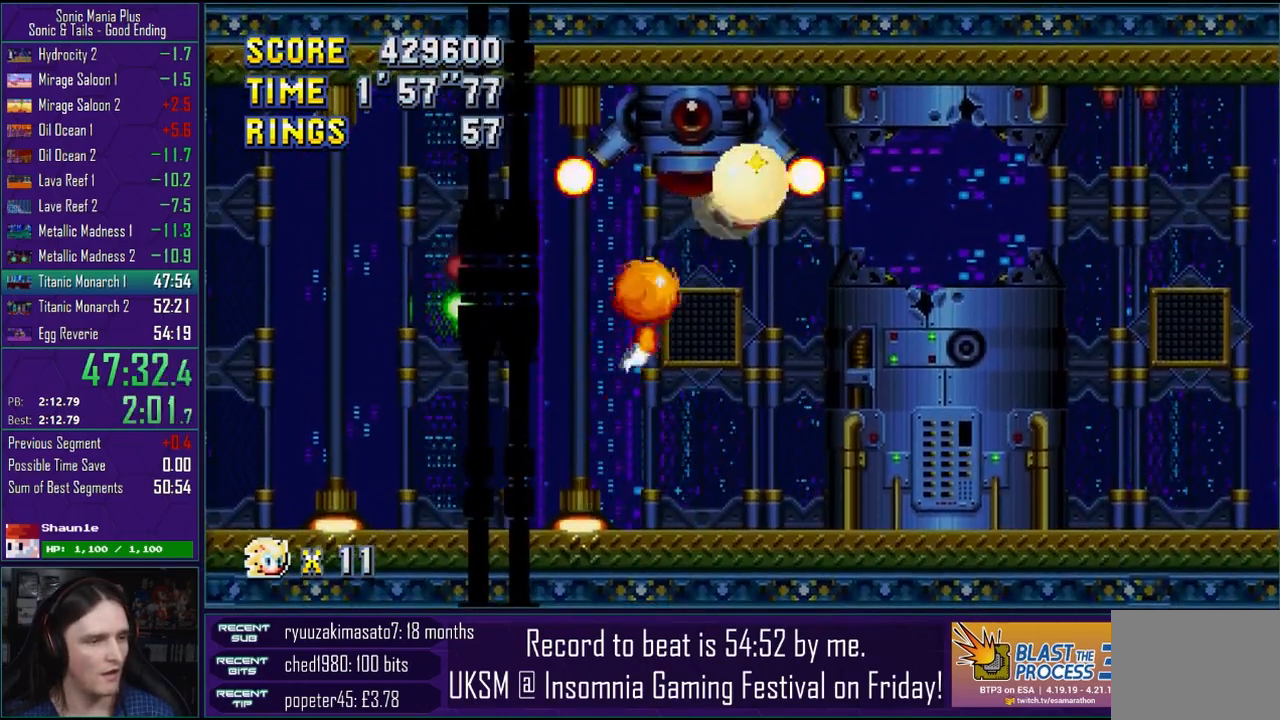
{"buttons": [], "left_stick": "center", "right_stick": "center", "events": [[117, "left_stick", "center"]]}
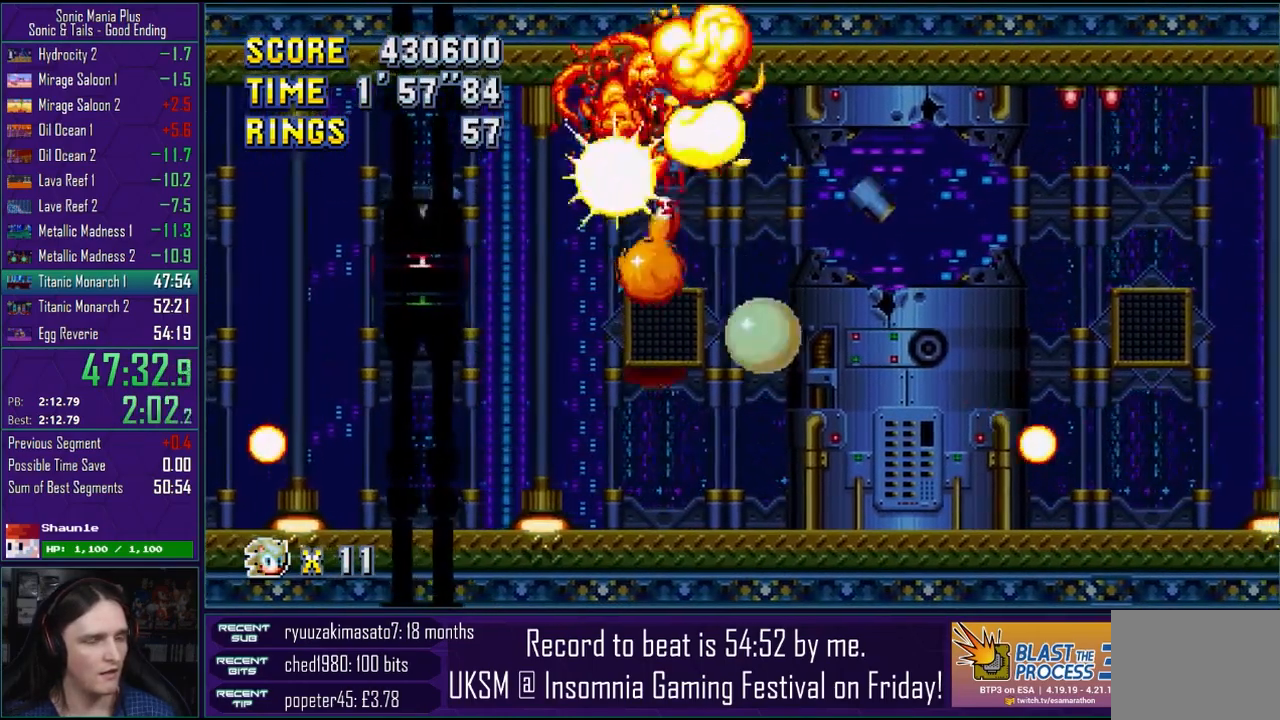
{"buttons": [], "left_stick": "center", "right_stick": "center", "events": [[333, "left_stick", "right"], [417, "left_stick", "center"]]}
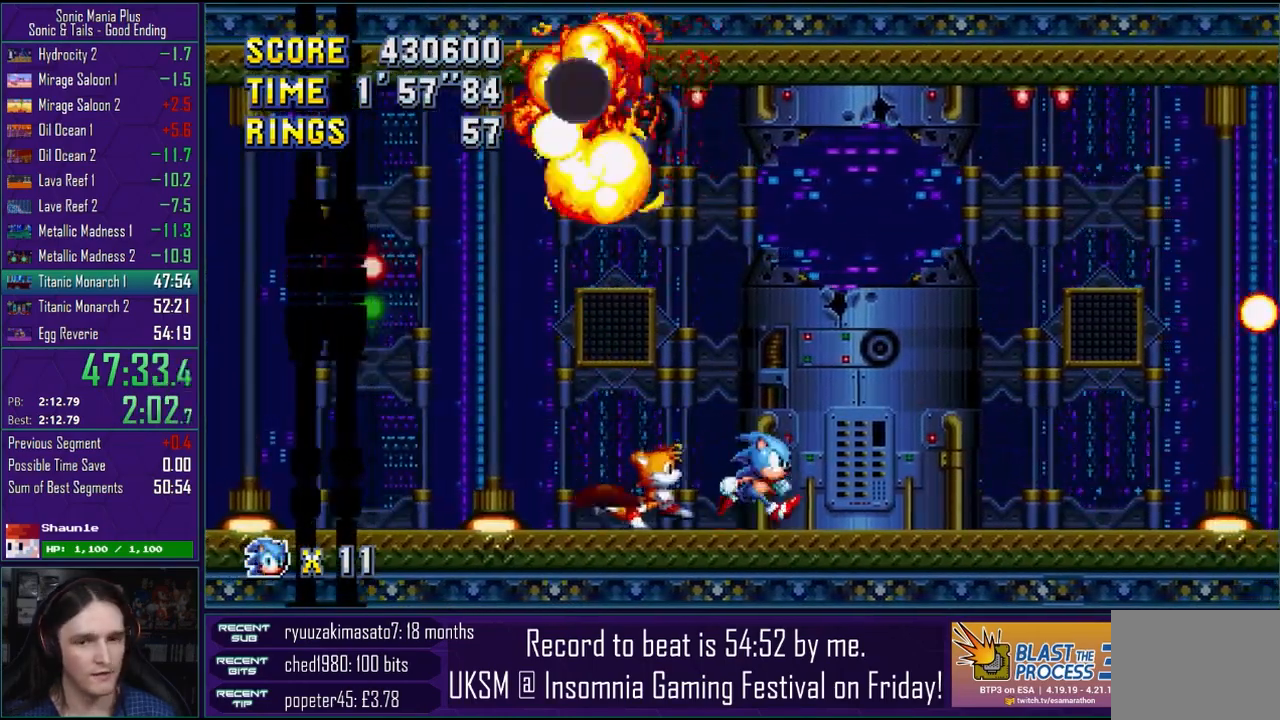
{"buttons": [], "left_stick": "center", "right_stick": "center", "events": []}
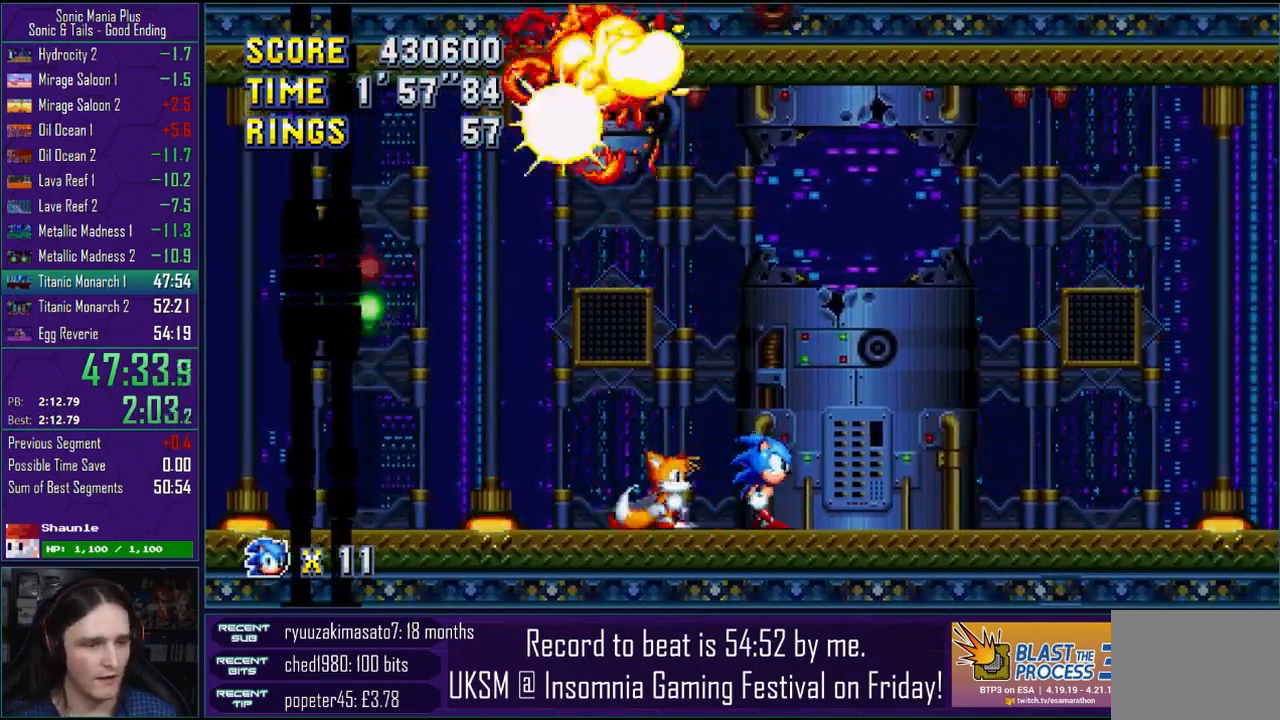
{"buttons": [], "left_stick": "center", "right_stick": "center", "events": [[33, "left_stick", "right"], [167, "left_stick", "center"], [300, "left_stick", "right"], [383, "left_stick", "center"]]}
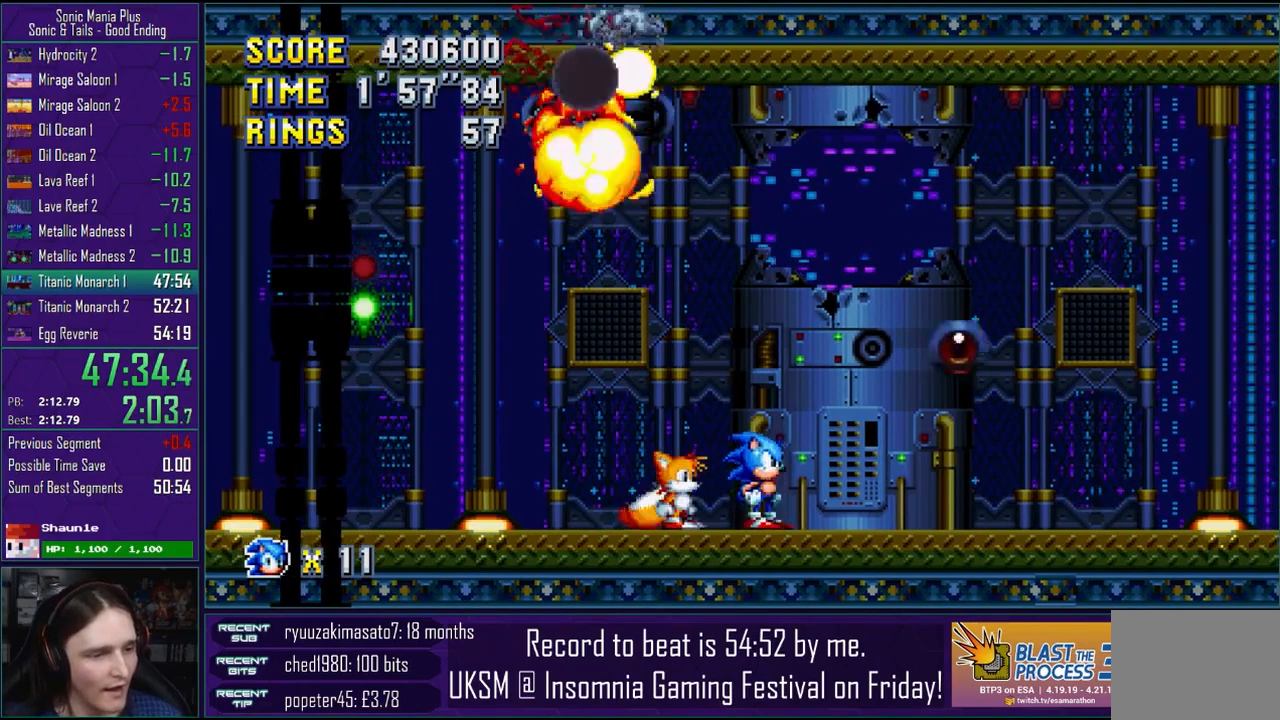
{"buttons": [], "left_stick": "center", "right_stick": "center", "events": []}
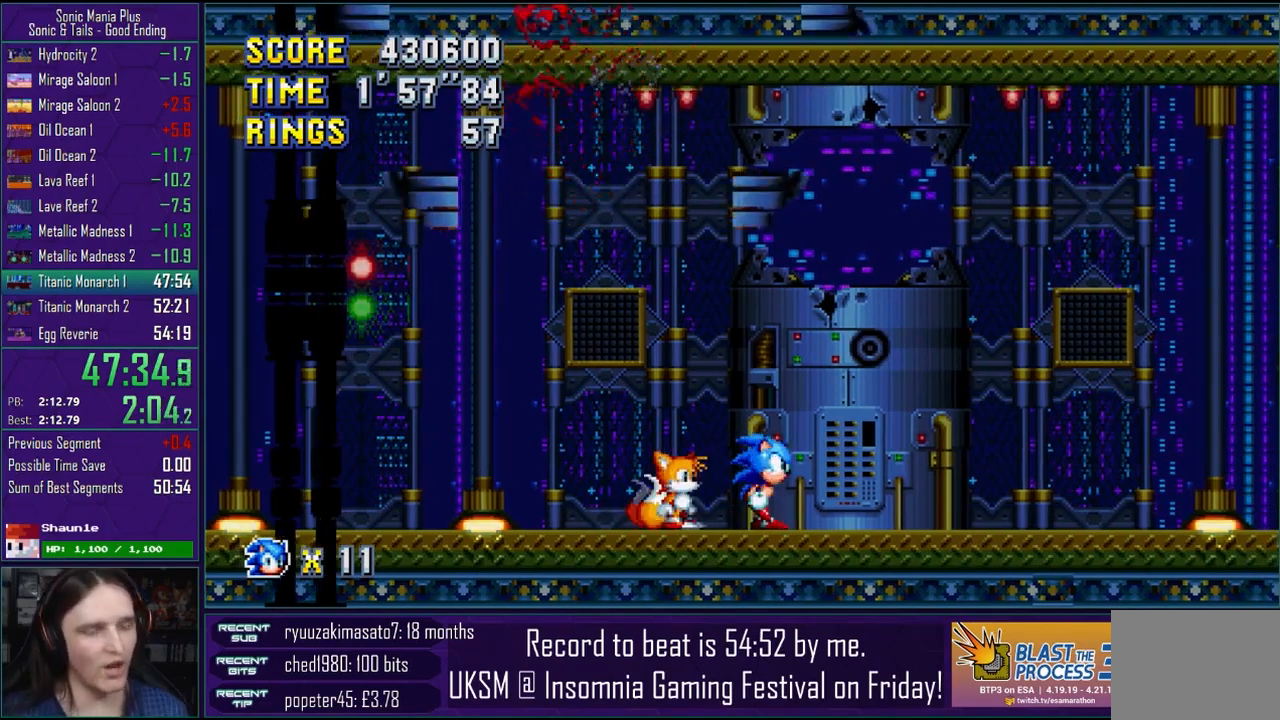
{"buttons": [], "left_stick": "center", "right_stick": "center", "events": [[17, "left_stick", "right"], [300, "left_stick", "center"]]}